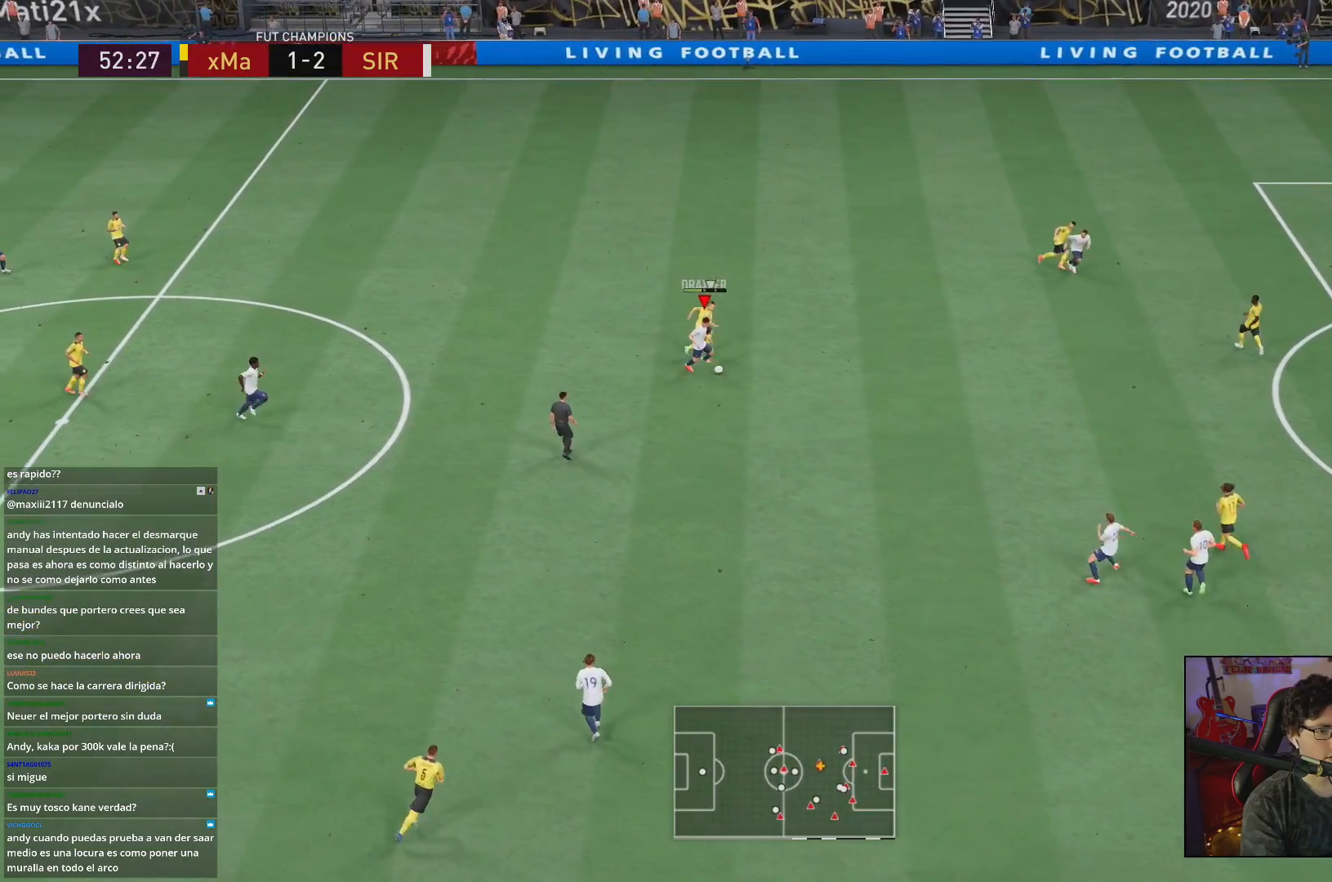
Gameplay with a controller (Xbox layout); each line is a JSON object with the inputs held at the frame after it. "events" lists button and stick changes between this image and that frame as [ms after this image, input, new state], when the widget could be followed in between. Not read: L3 R3.
{"buttons": [], "left_stick": "down", "right_stick": "center", "events": [[100, "left_stick", "center"], [350, "R2", "up"], [467, "left_stick", "down"]]}
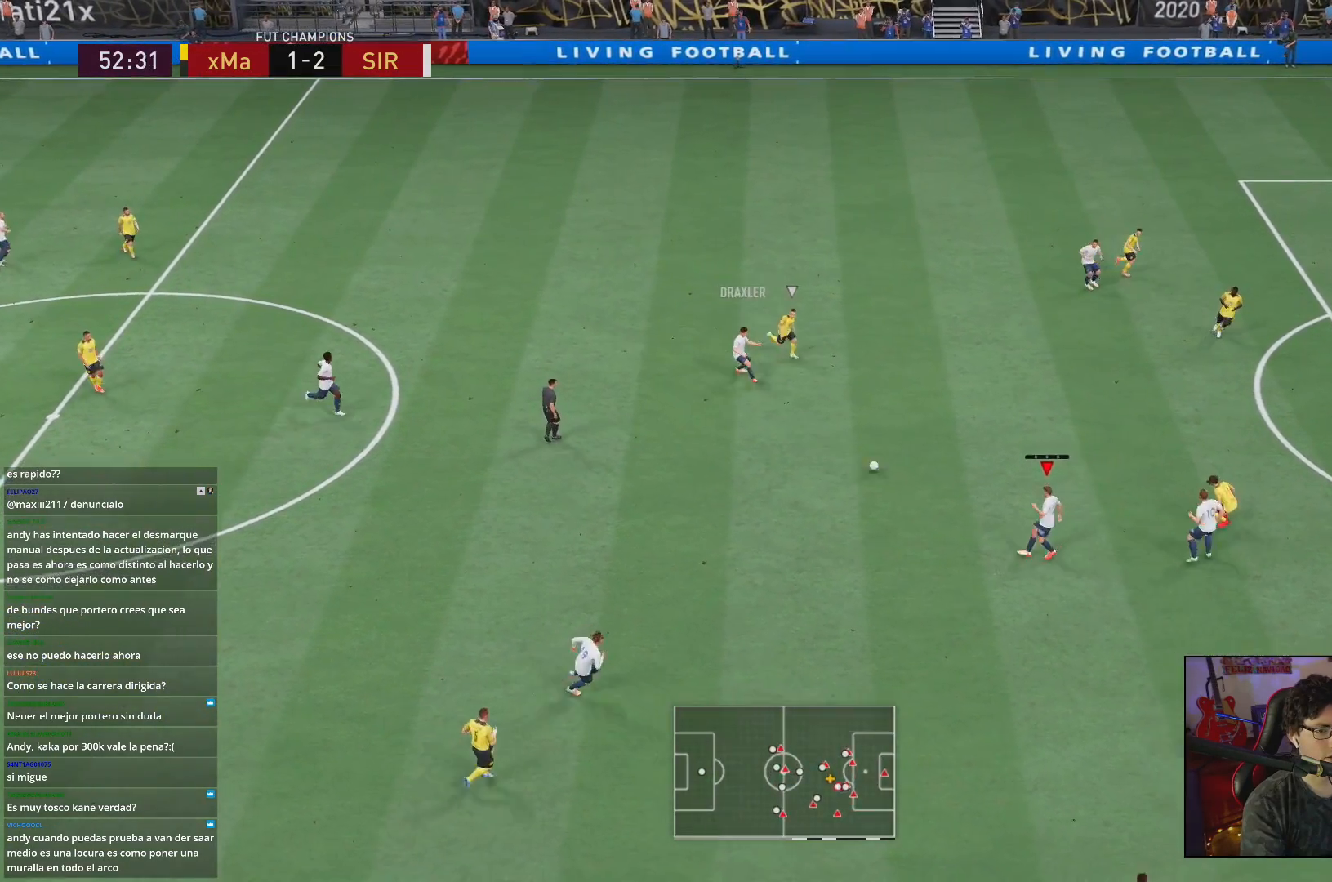
{"buttons": [], "left_stick": "down", "right_stick": "center", "events": []}
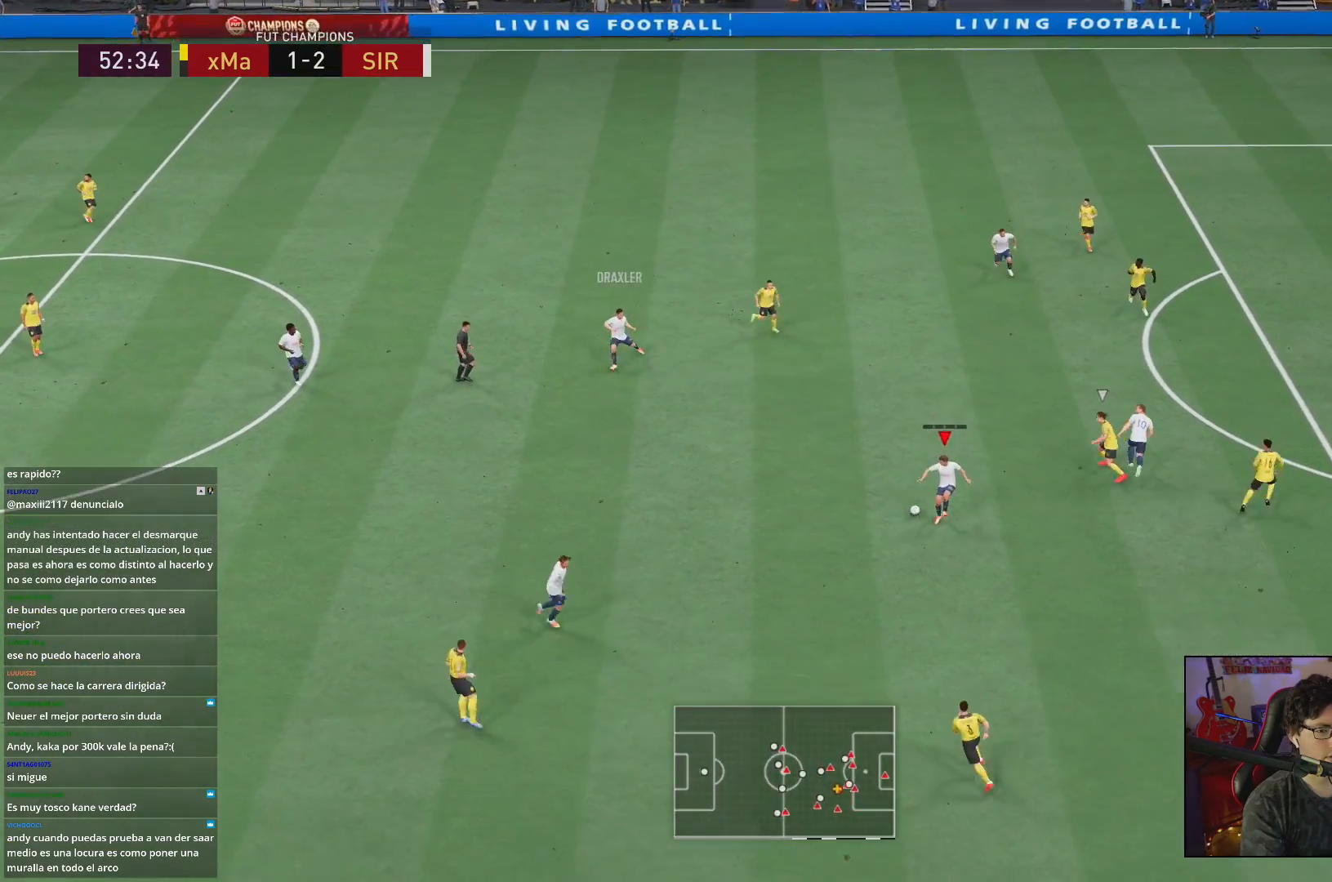
{"buttons": [], "left_stick": "left", "right_stick": "center", "events": [[283, "left_stick", "center"], [383, "left_stick", "left"]]}
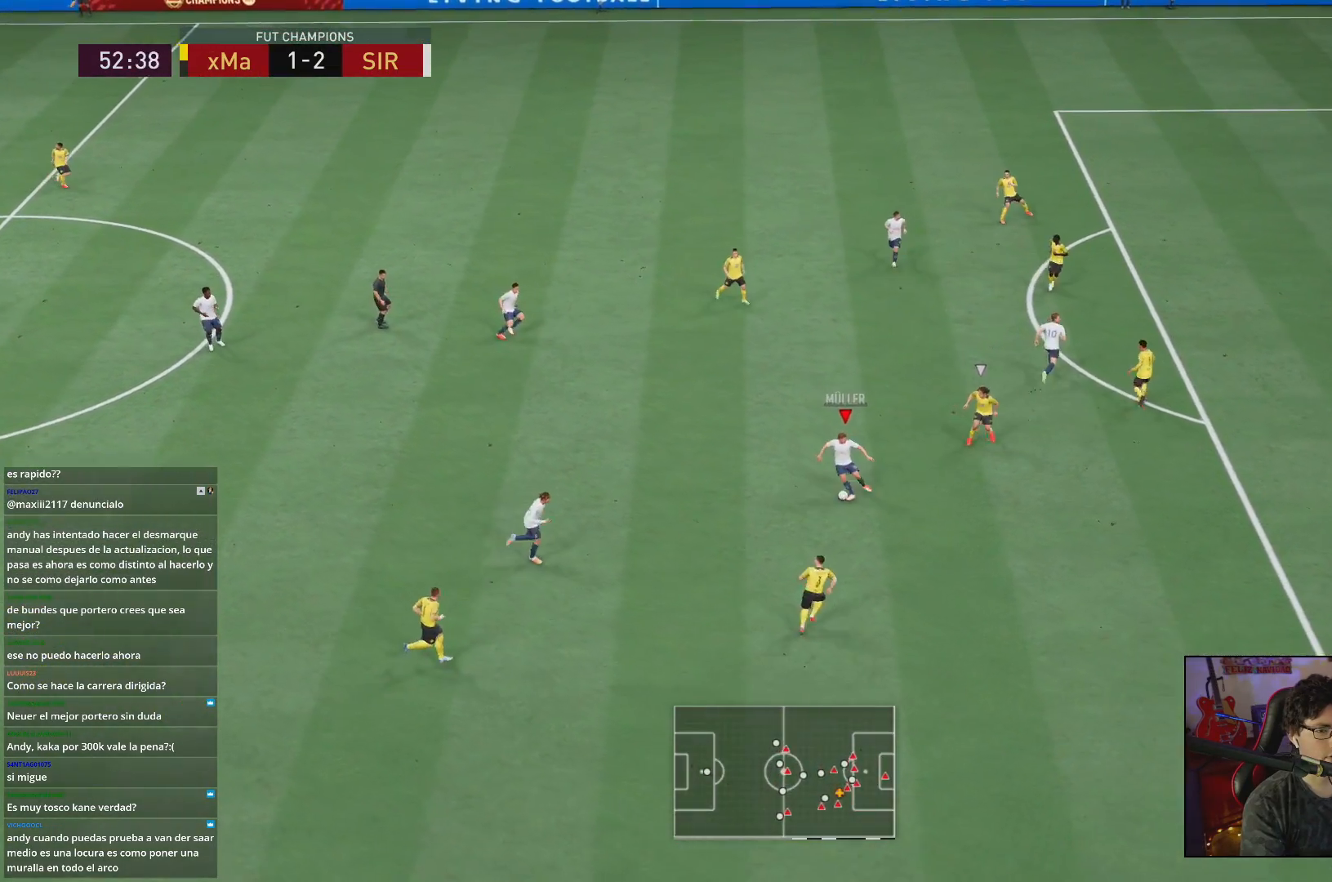
{"buttons": [], "left_stick": "right", "right_stick": "center", "events": [[283, "A", "down"], [417, "left_stick", "right"], [450, "A", "up"]]}
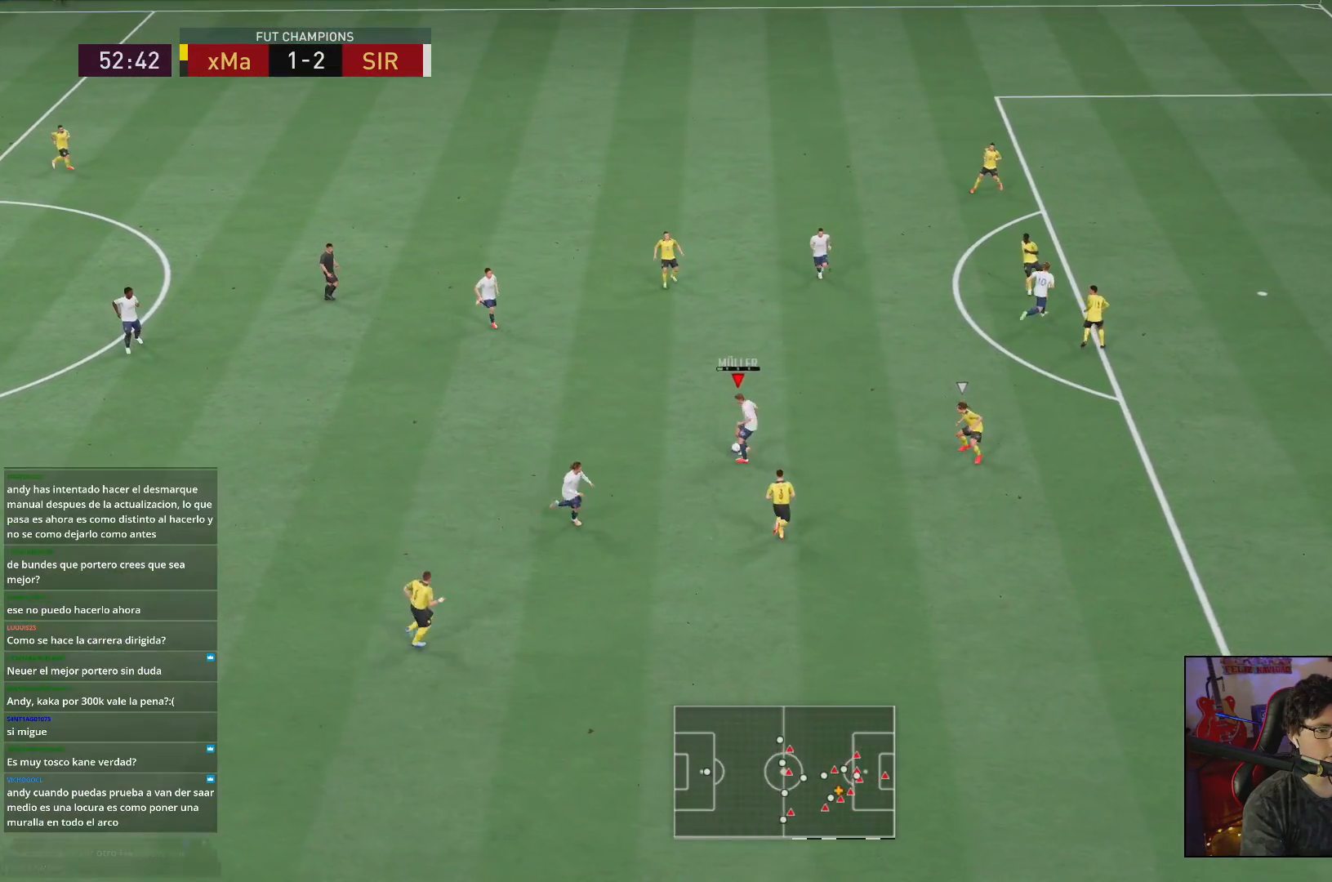
{"buttons": [], "left_stick": "center", "right_stick": "center", "events": [[183, "R2", "down"], [350, "left_stick", "center"], [483, "R2", "up"]]}
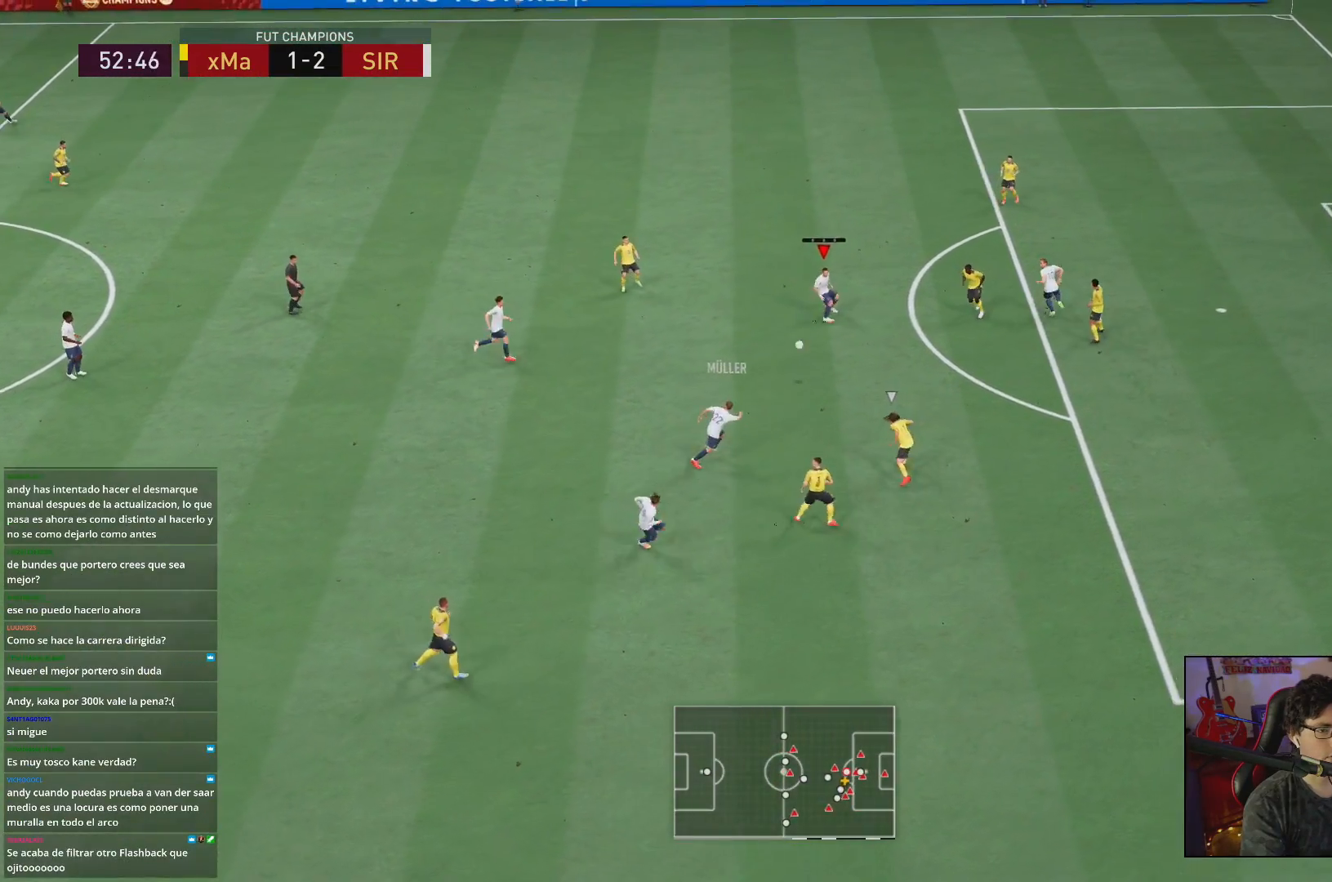
{"buttons": [], "left_stick": "left", "right_stick": "center"}
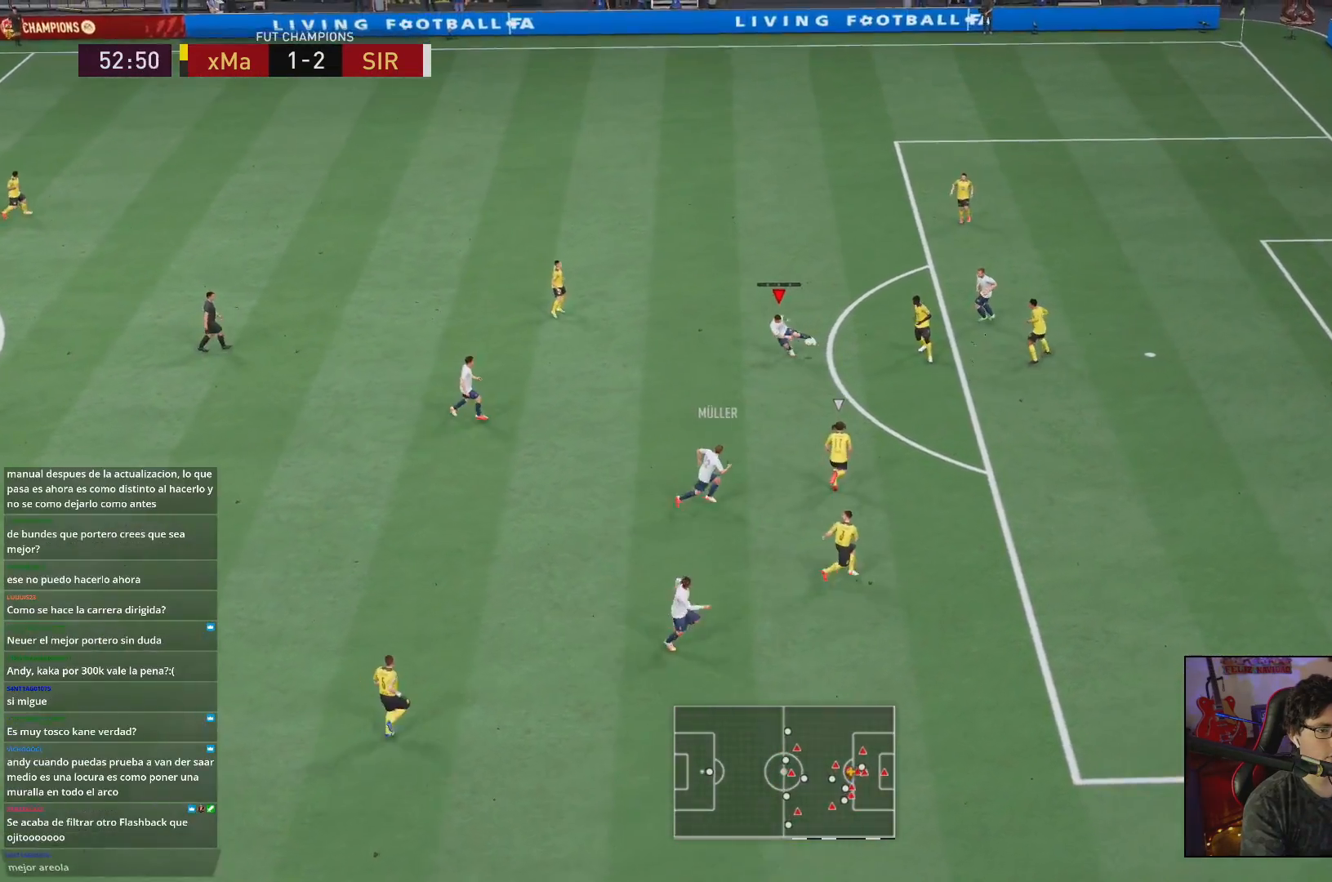
{"buttons": ["R2"], "left_stick": "right", "right_stick": "center", "events": [[33, "left_stick", "center"], [100, "A", "down"], [100, "left_stick", "right"], [167, "A", "up"], [383, "R2", "down"]]}
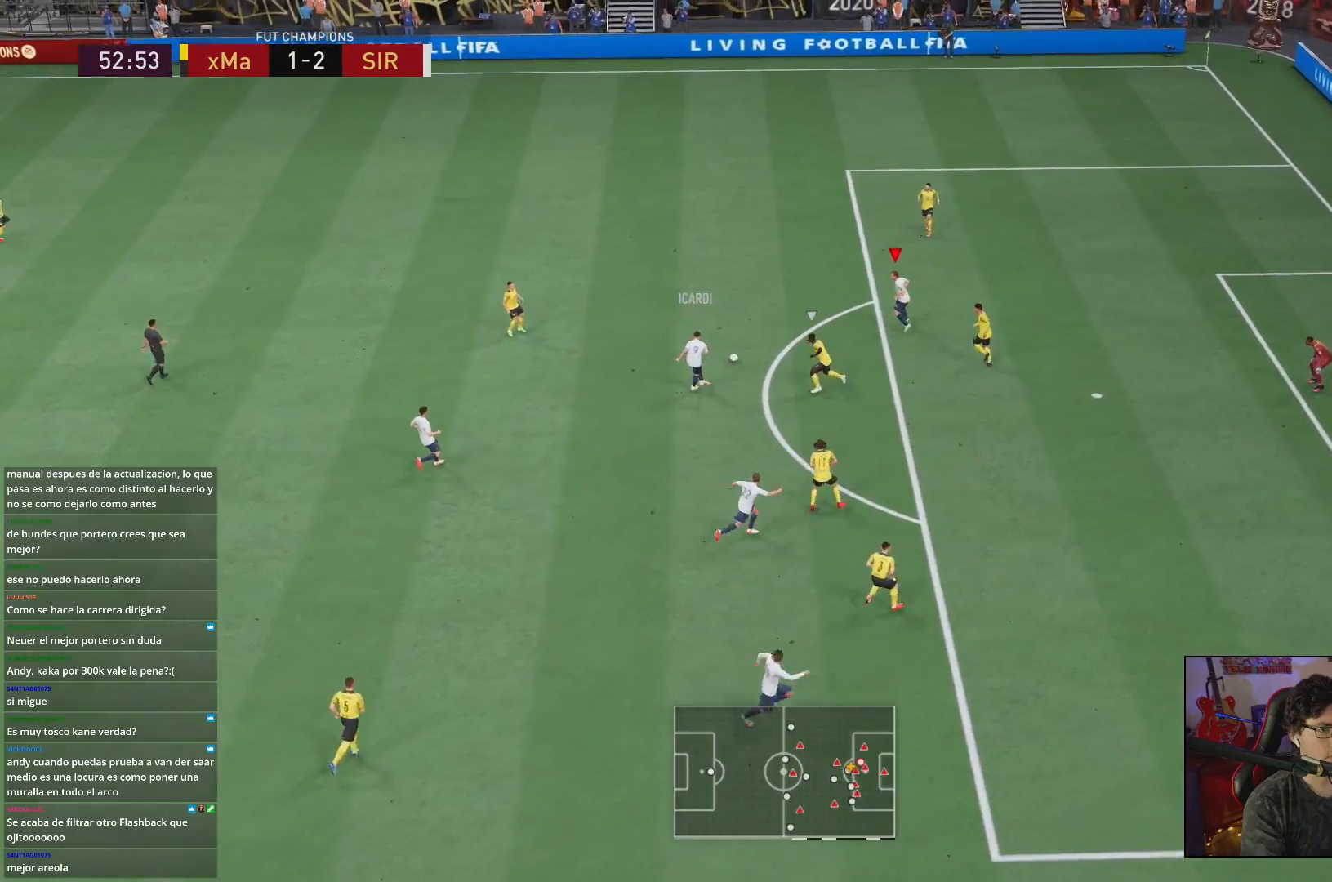
{"buttons": [], "left_stick": "down", "right_stick": "center", "events": [[233, "R2", "up"], [333, "left_stick", "down"]]}
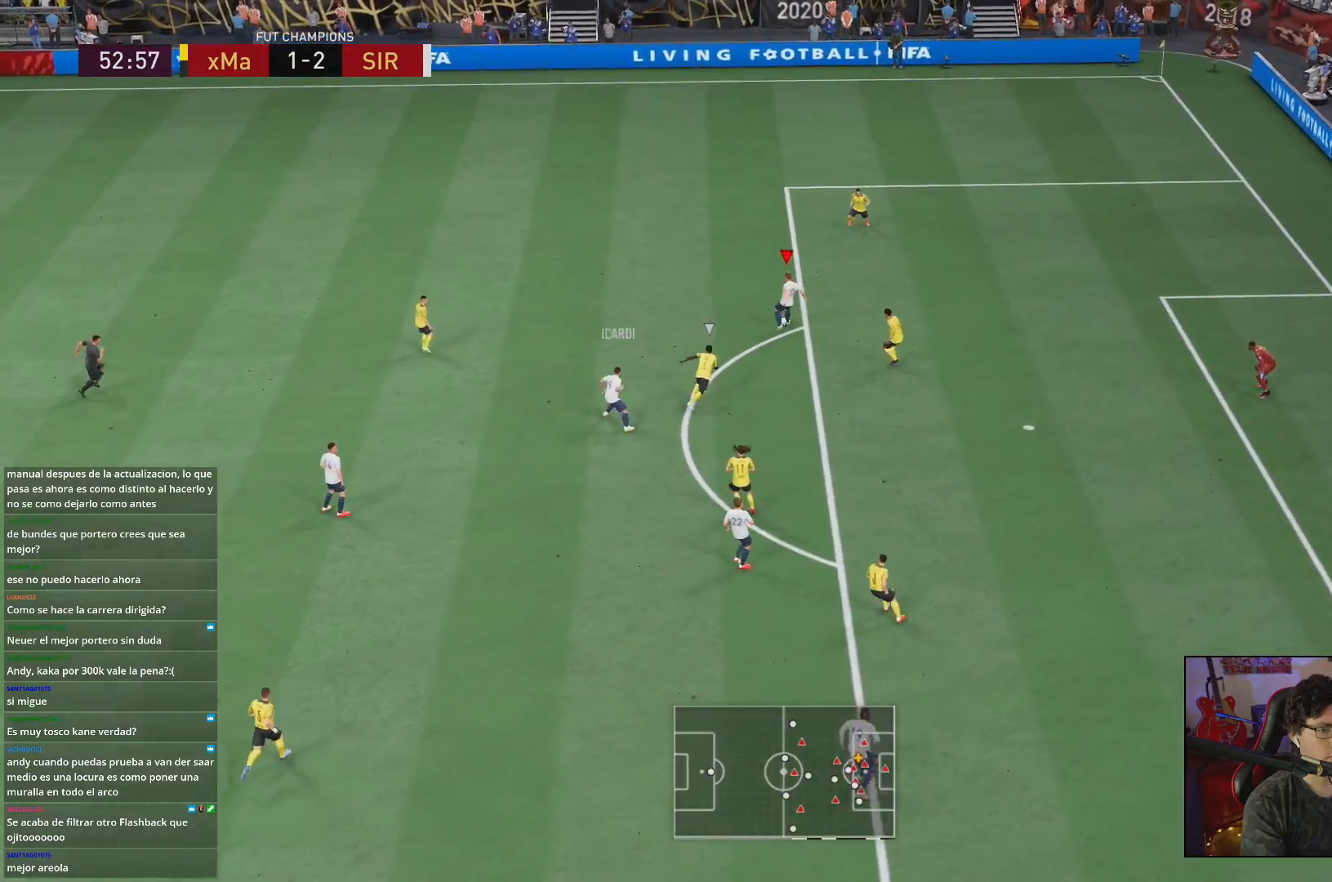
{"buttons": [], "left_stick": "right", "right_stick": "center", "events": [[50, "left_stick", "center"], [100, "left_stick", "left"], [283, "left_stick", "center"], [417, "left_stick", "right"]]}
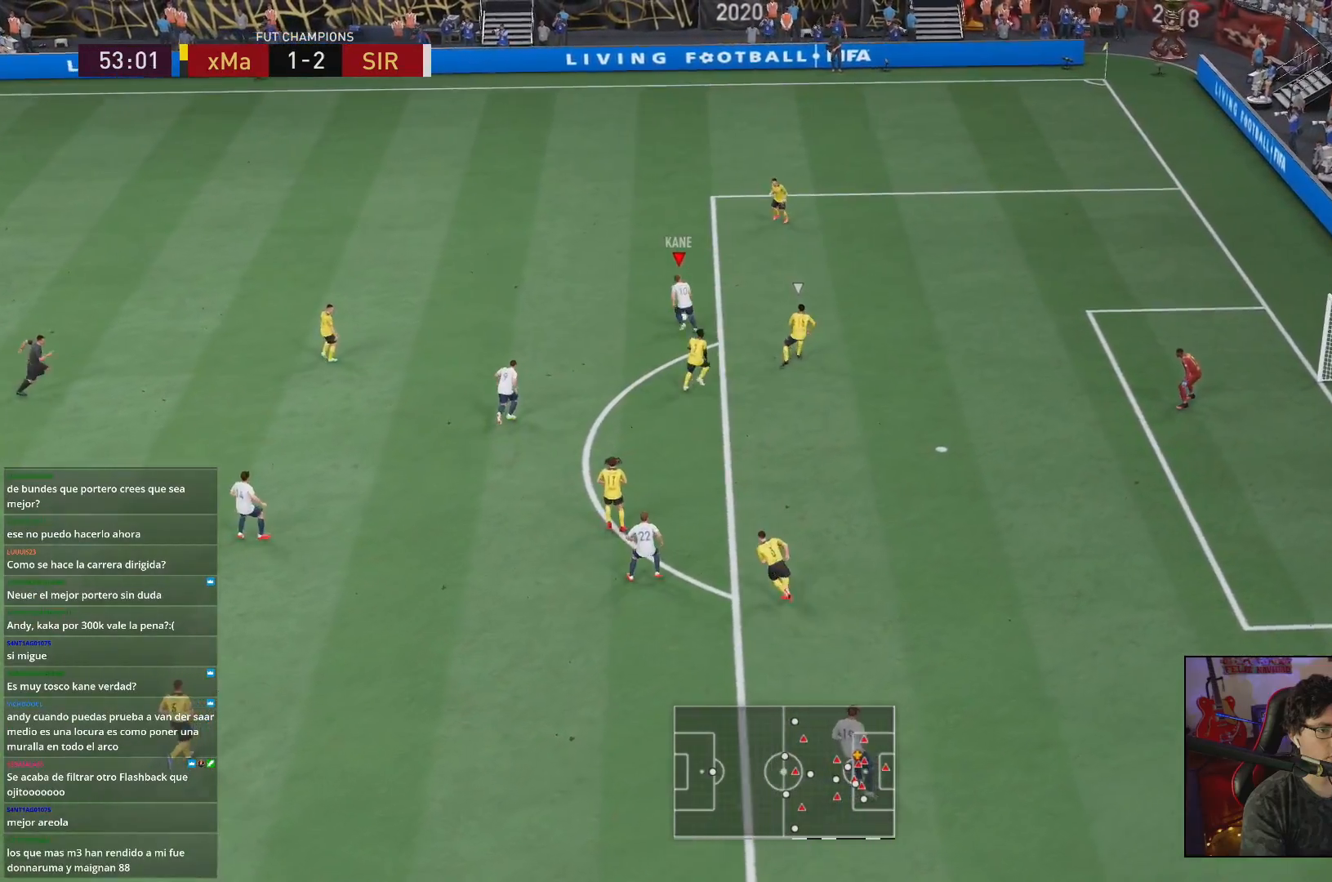
{"buttons": [], "left_stick": "down-left", "right_stick": "center", "events": [[350, "left_stick", "center"], [417, "R2", "down"], [450, "left_stick", "down-left"], [483, "R2", "up"]]}
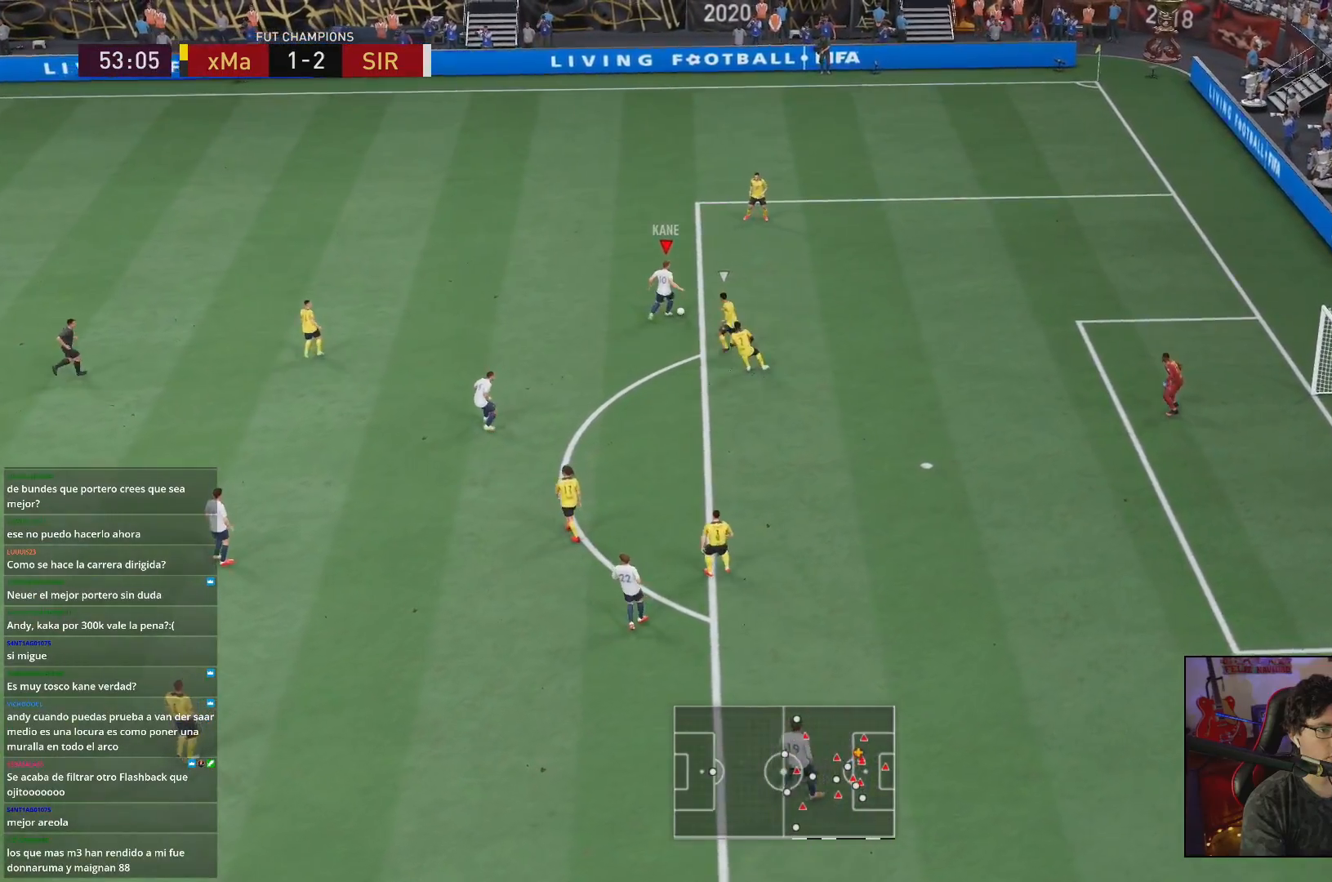
{"buttons": [], "left_stick": "center", "right_stick": "center", "events": [[250, "left_stick", "center"]]}
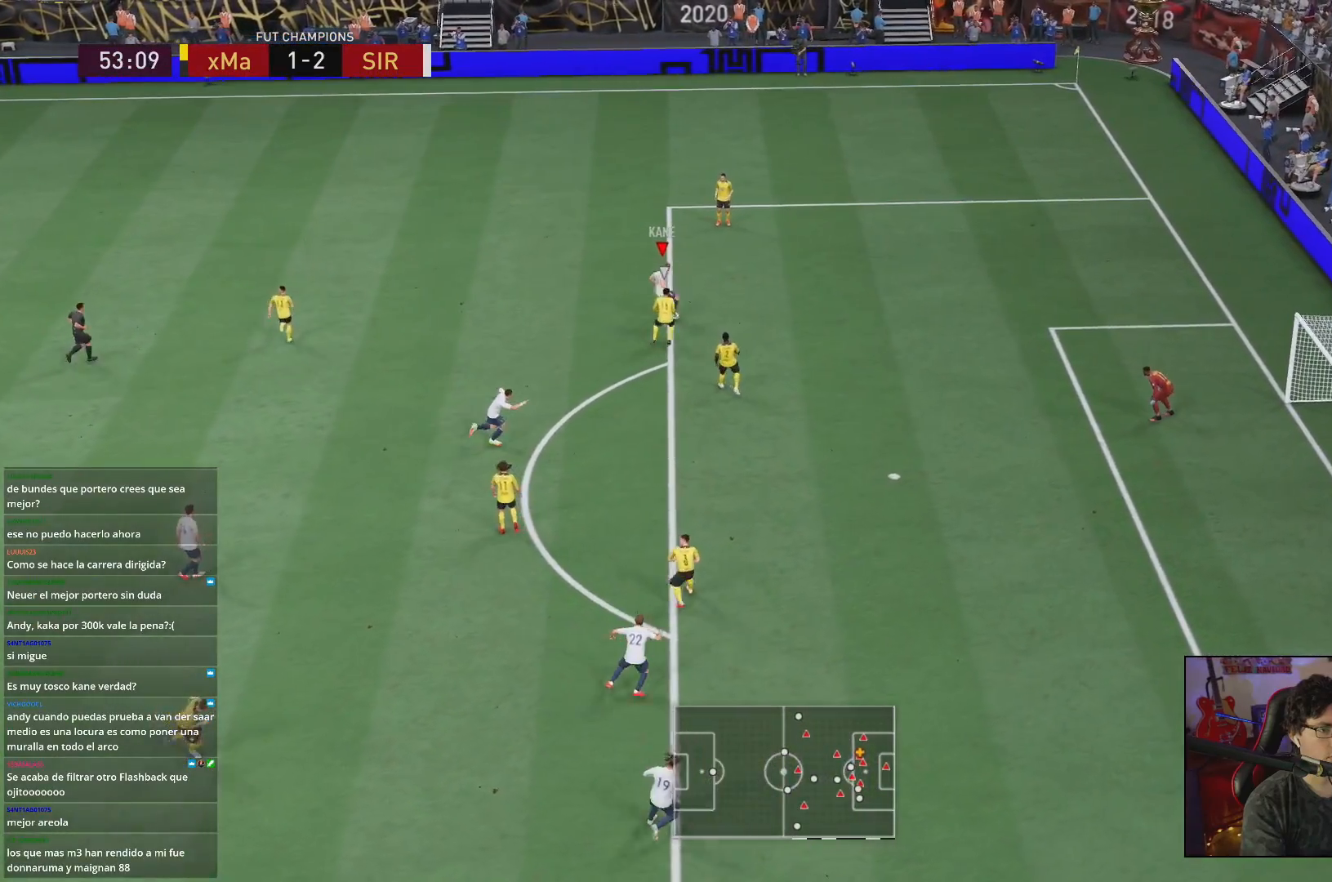
{"buttons": [], "left_stick": "right", "right_stick": "center", "events": [[50, "left_stick", "right"]]}
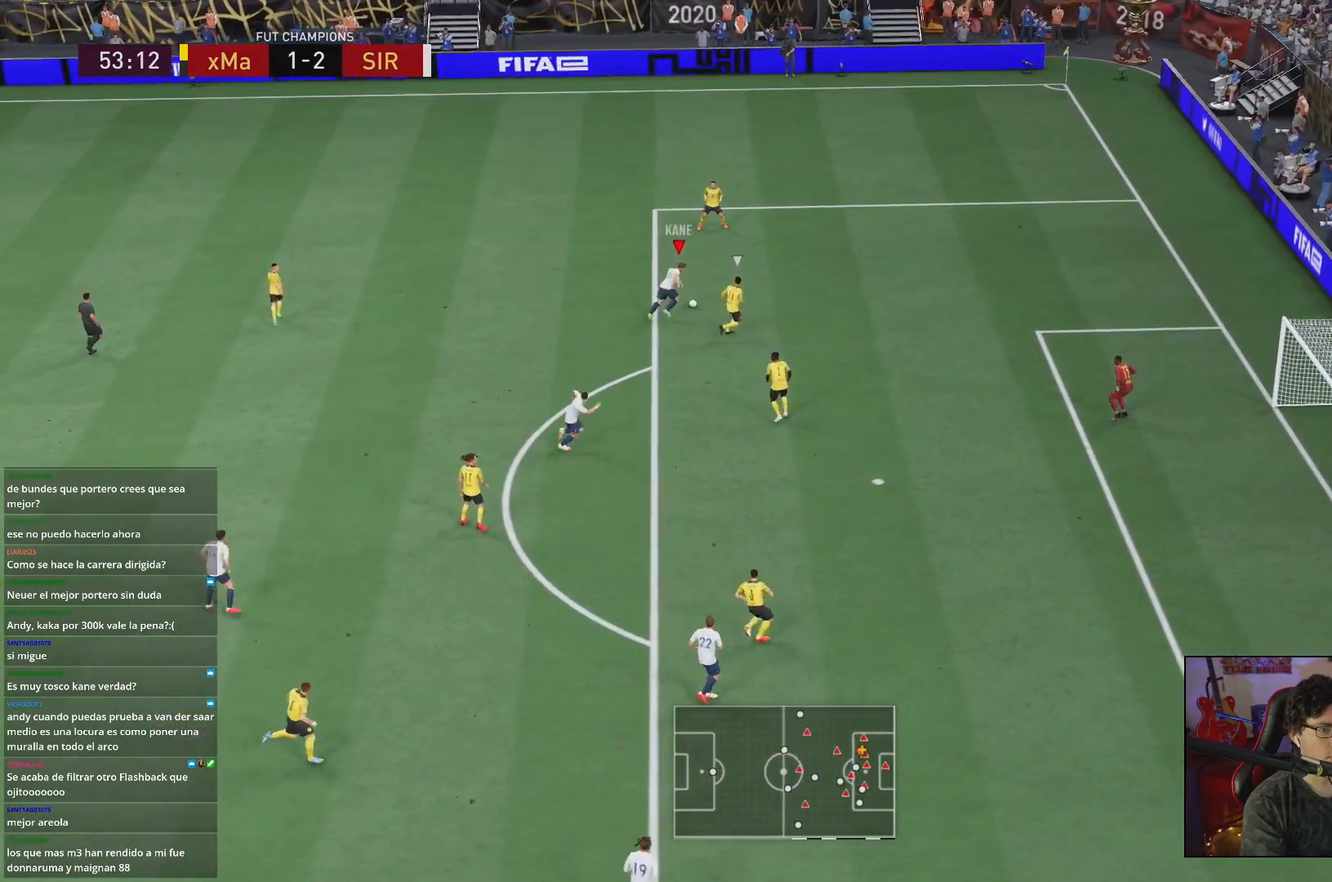
{"buttons": ["R2"], "left_stick": "right", "right_stick": "center"}
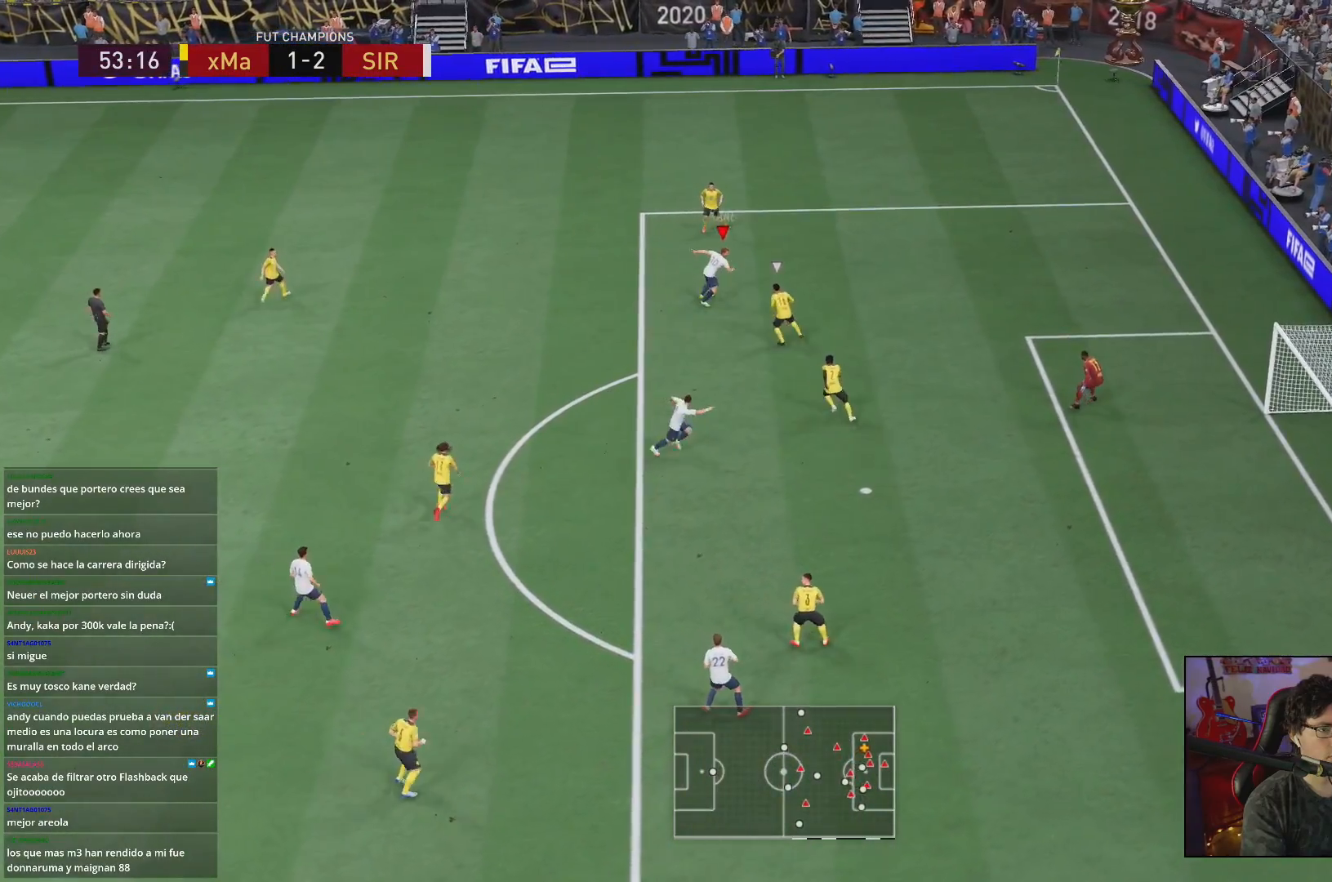
{"buttons": [], "left_stick": "right", "right_stick": "center", "events": [[200, "R2", "up"]]}